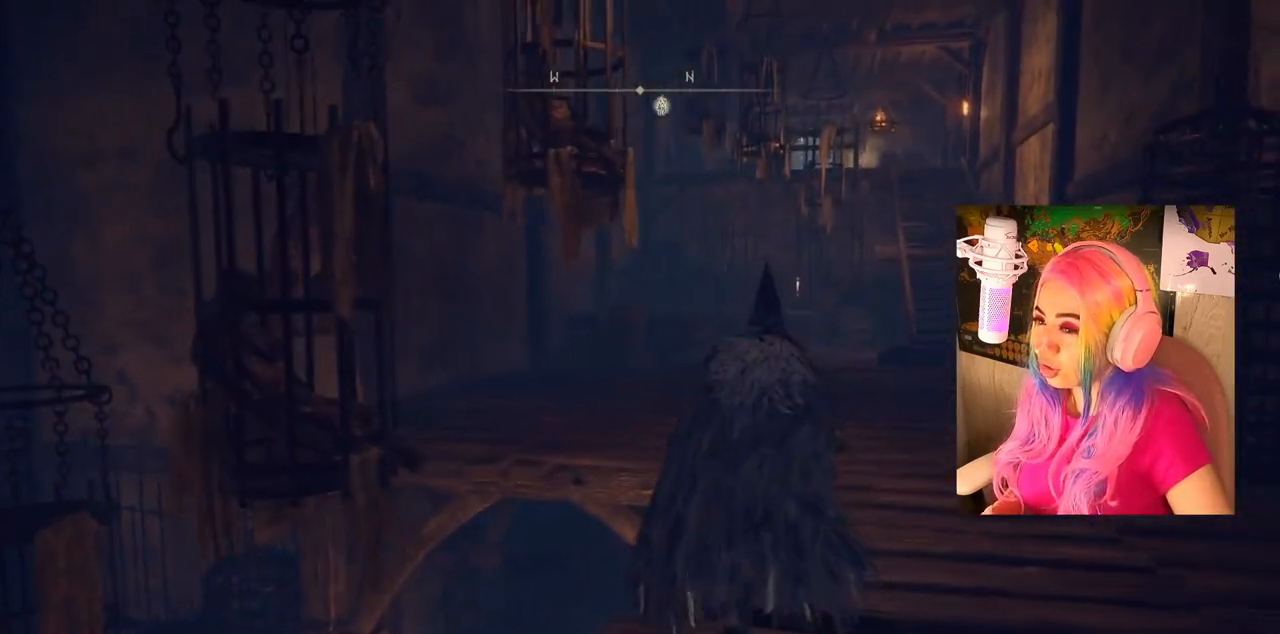
Gameplay with a controller (PlayStation layout); each line is a JSON object with the inputs held at the frame after it. "events" lists button and stick changes between this image and that frame as [ms after this image, input, new state], when the widget could be followed in between.
{"buttons": ["CIRCLE"], "left_stick": "up", "right_stick": "center", "events": []}
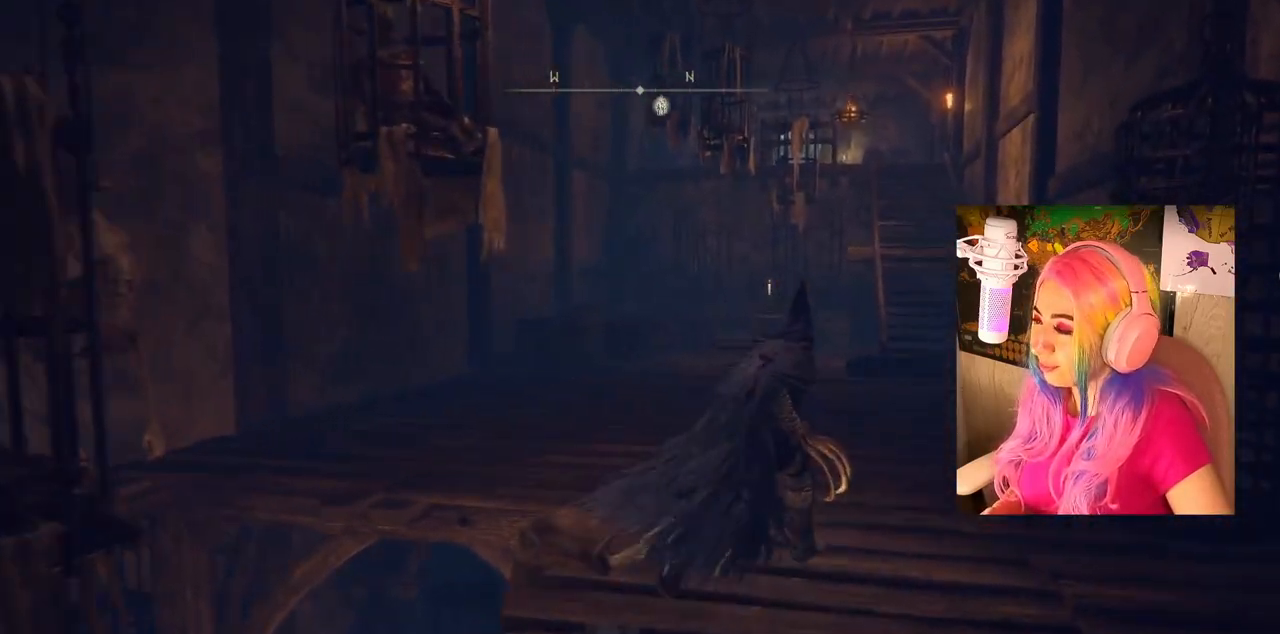
{"buttons": ["CIRCLE"], "left_stick": "up", "right_stick": "center", "events": []}
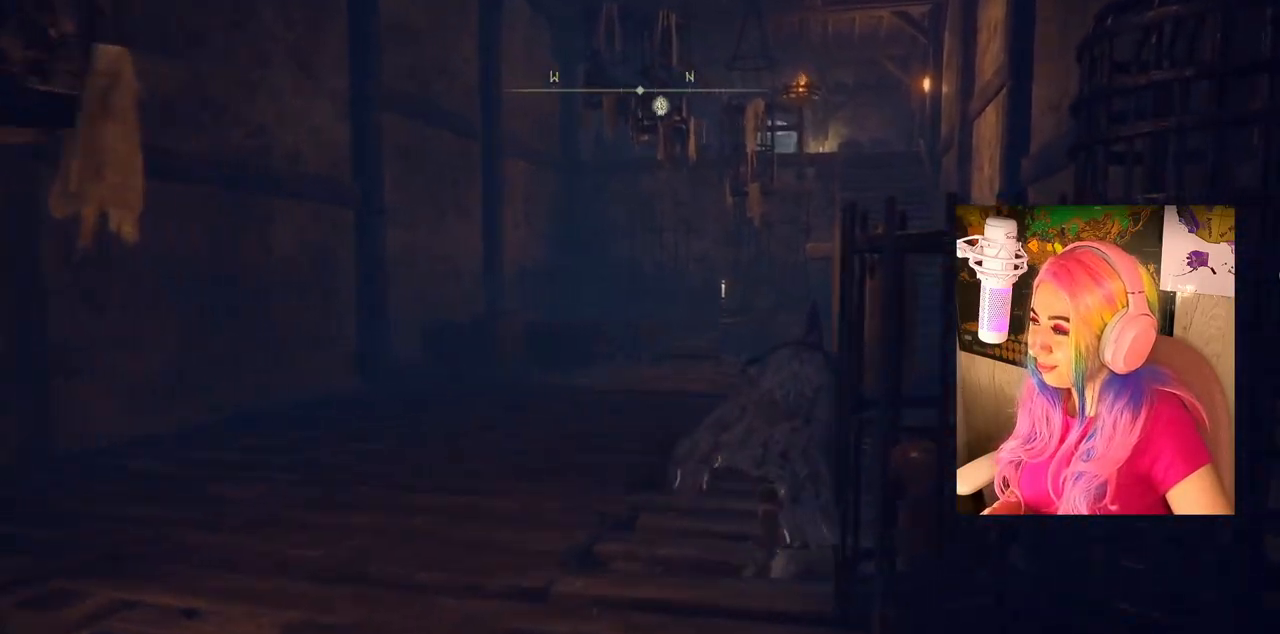
{"buttons": [], "left_stick": "up", "right_stick": "right", "events": [[33, "CIRCLE", "up"], [283, "right_stick", "right"]]}
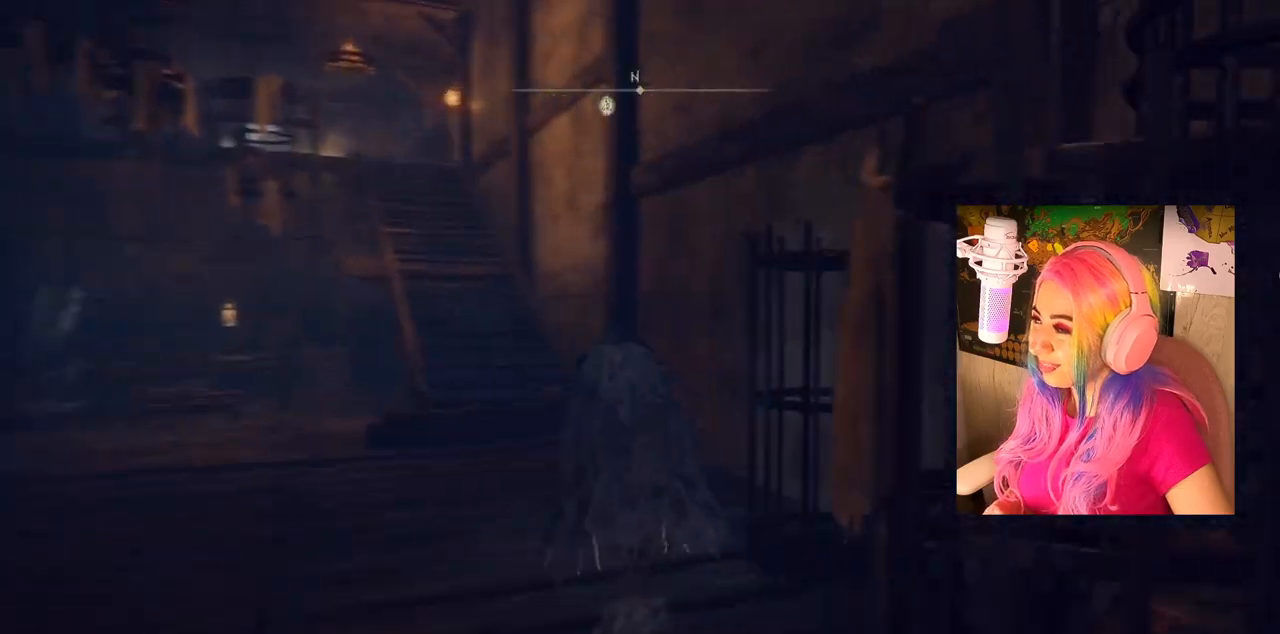
{"buttons": ["CIRCLE"], "left_stick": "up-left", "right_stick": "center", "events": [[50, "right_stick", "center"], [217, "CIRCLE", "down"], [433, "left_stick", "up-left"]]}
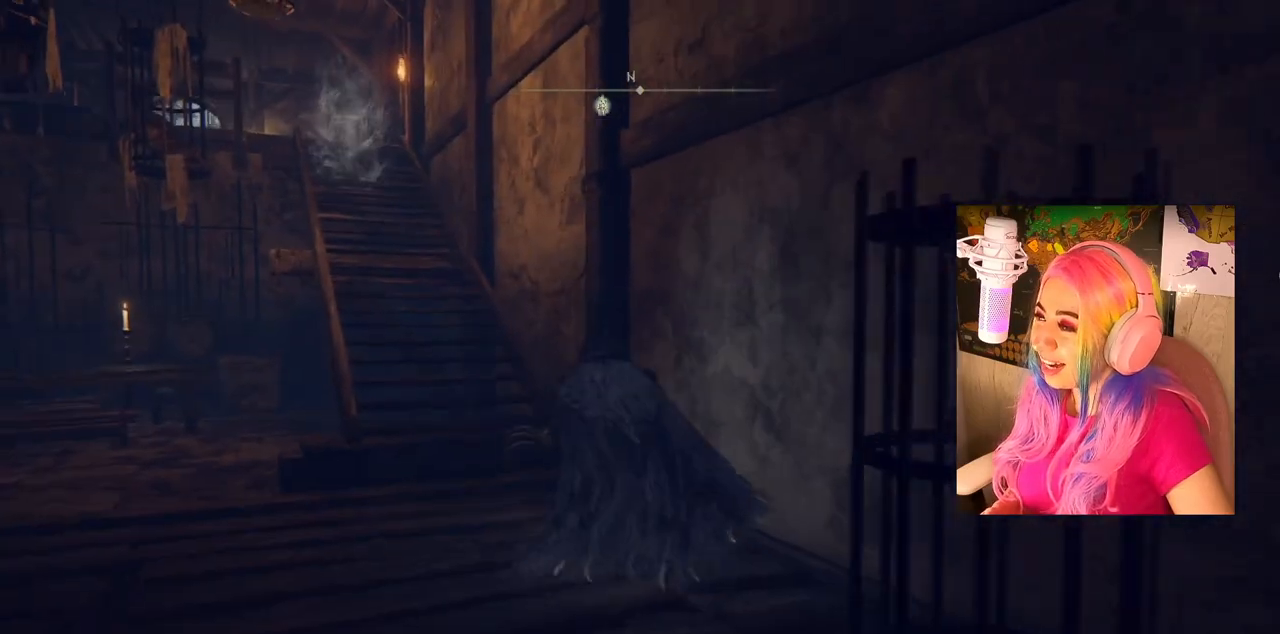
{"buttons": [], "left_stick": "up-left", "right_stick": "center", "events": [[350, "CIRCLE", "up"]]}
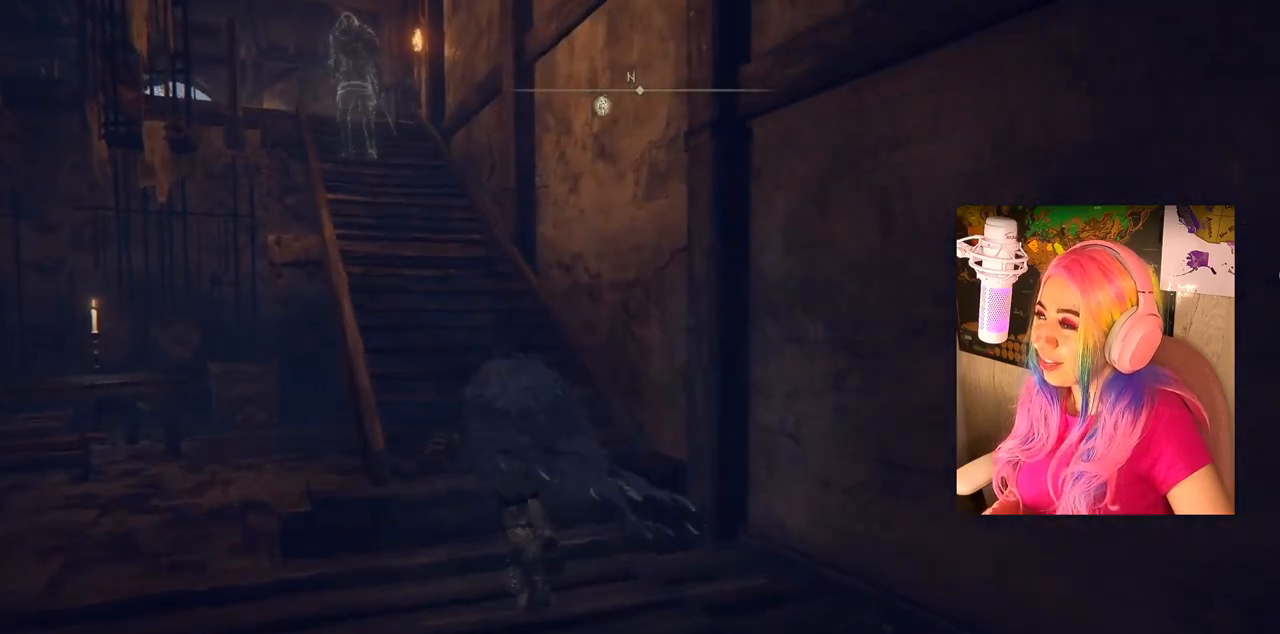
{"buttons": ["CIRCLE"], "left_stick": "up", "right_stick": "center", "events": [[100, "right_stick", "left"], [167, "left_stick", "up"], [233, "right_stick", "center"], [417, "CIRCLE", "down"]]}
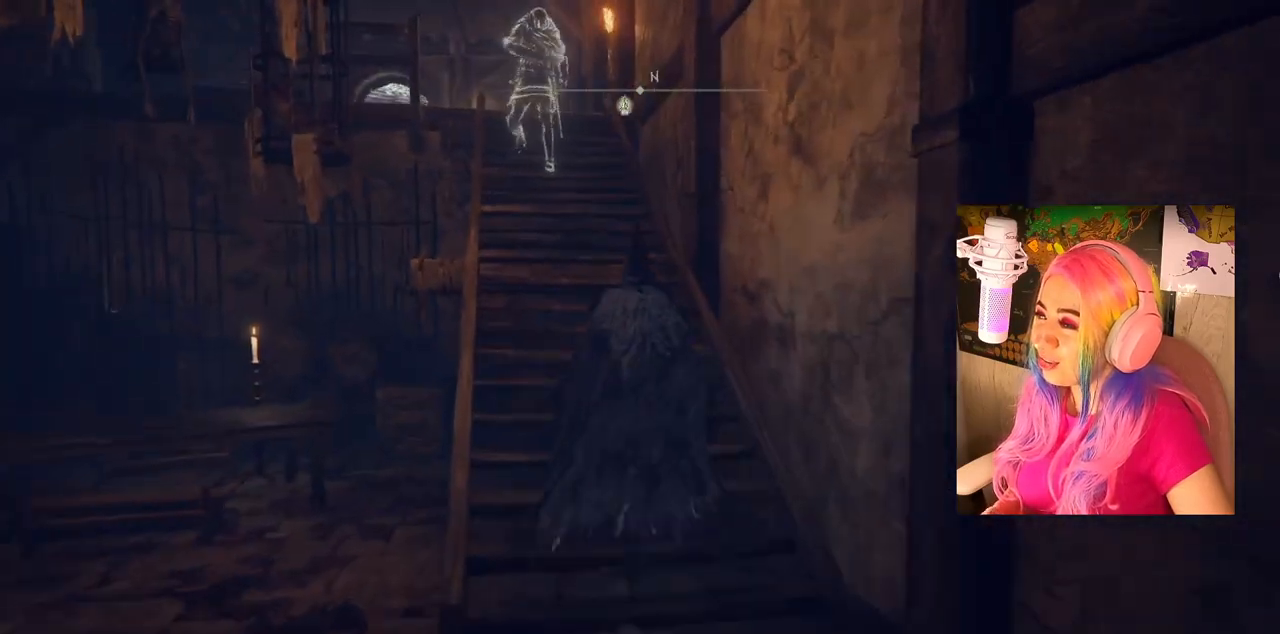
{"buttons": ["CIRCLE"], "left_stick": "up", "right_stick": "center", "events": []}
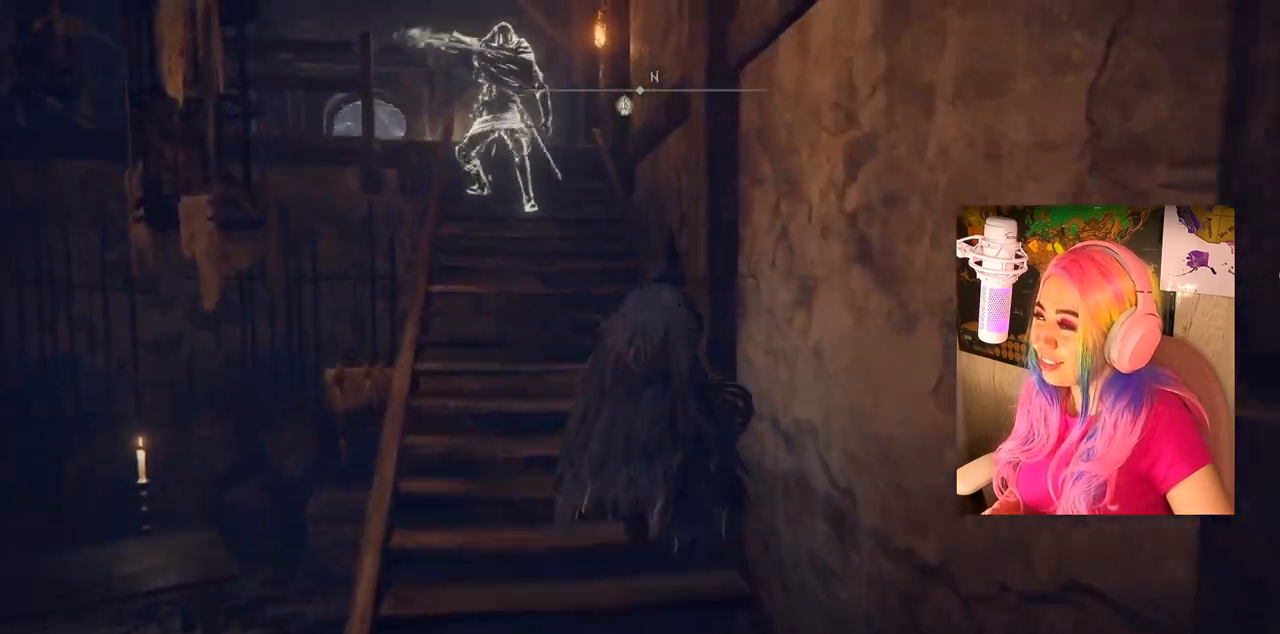
{"buttons": ["CIRCLE"], "left_stick": "up", "right_stick": "center", "events": []}
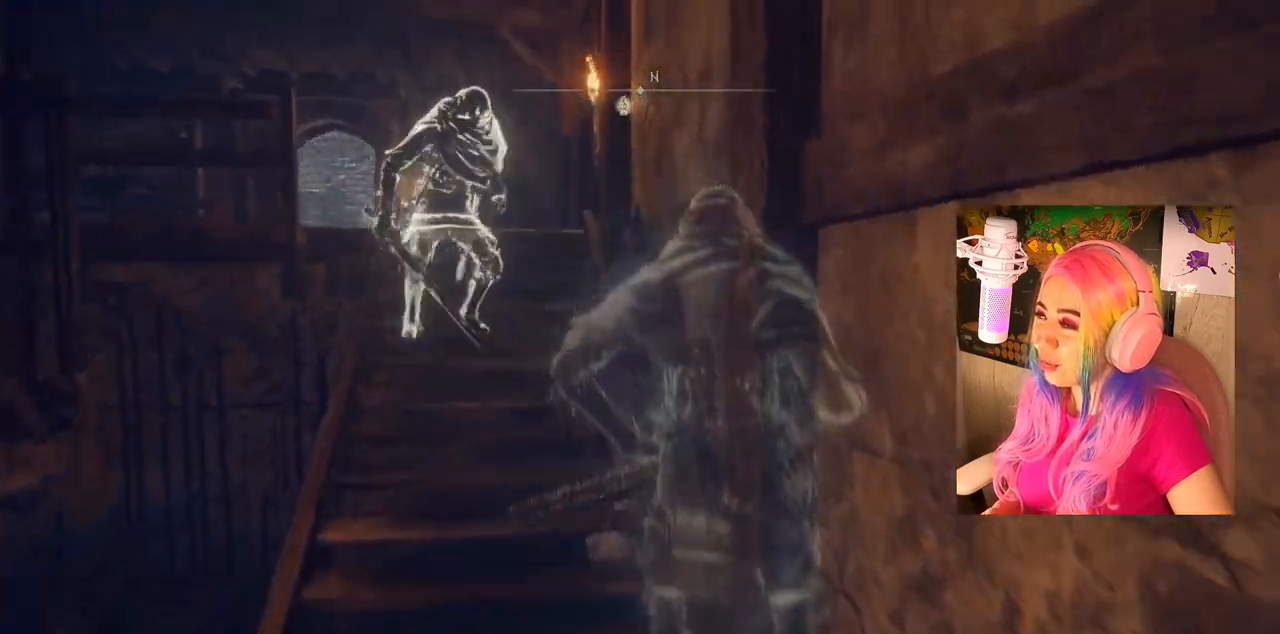
{"buttons": ["CIRCLE"], "left_stick": "up", "right_stick": "center", "events": []}
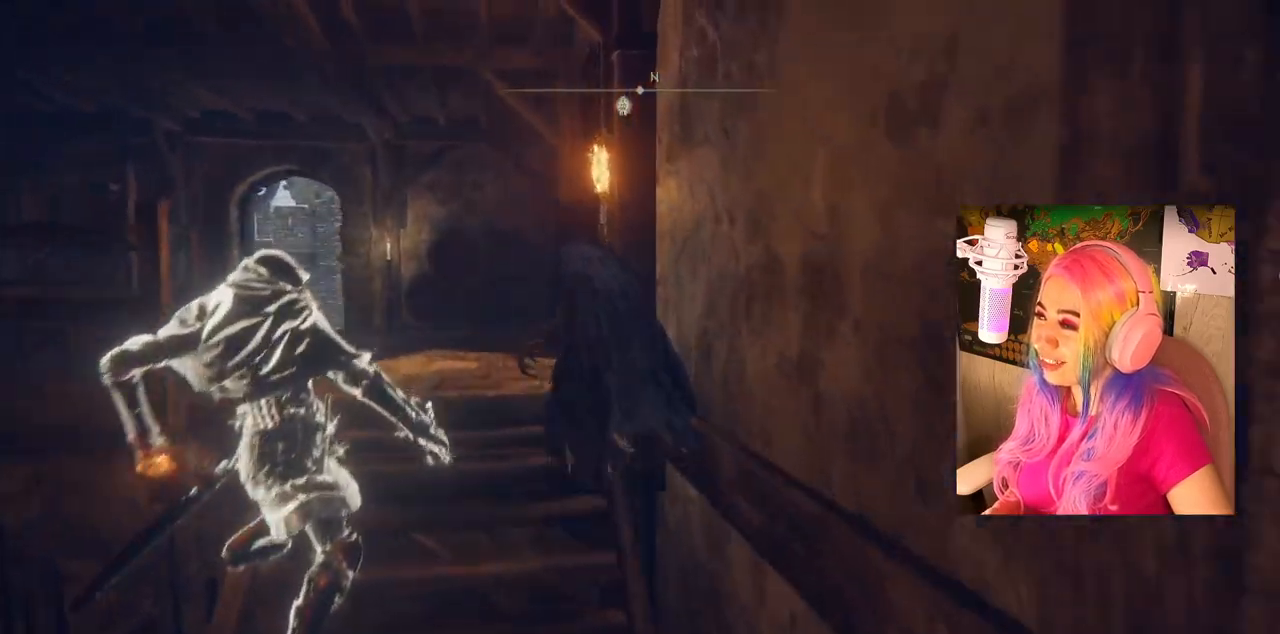
{"buttons": ["CIRCLE"], "left_stick": "up", "right_stick": "center", "events": []}
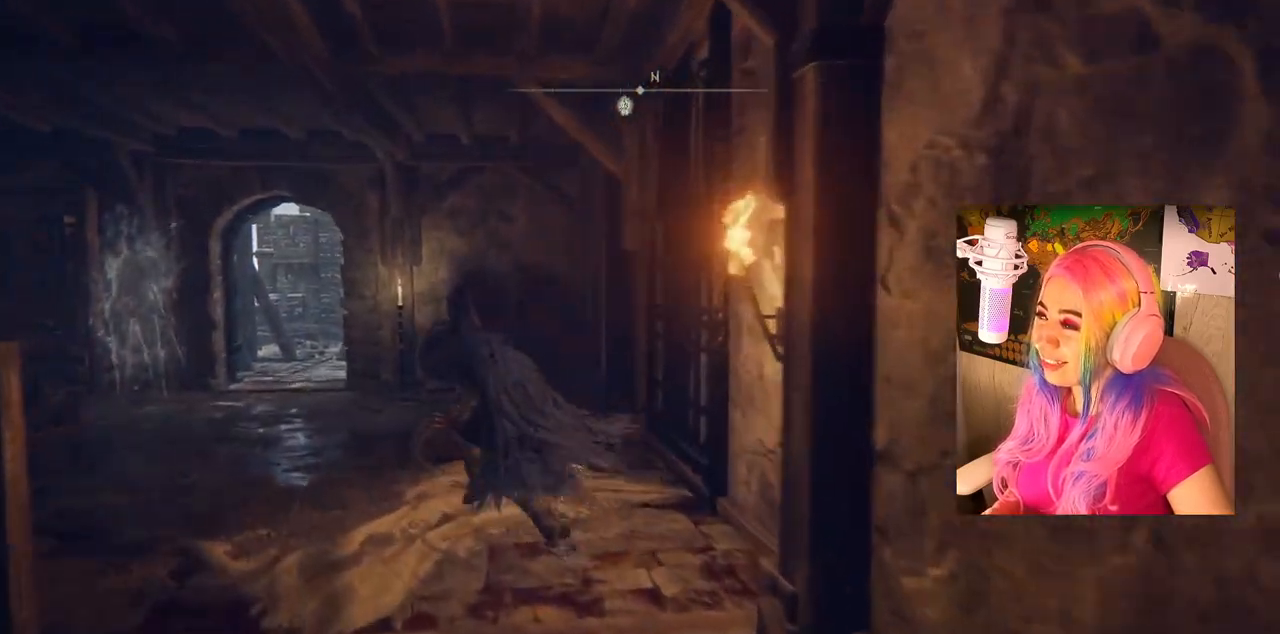
{"buttons": ["CIRCLE"], "left_stick": "up", "right_stick": "center", "events": []}
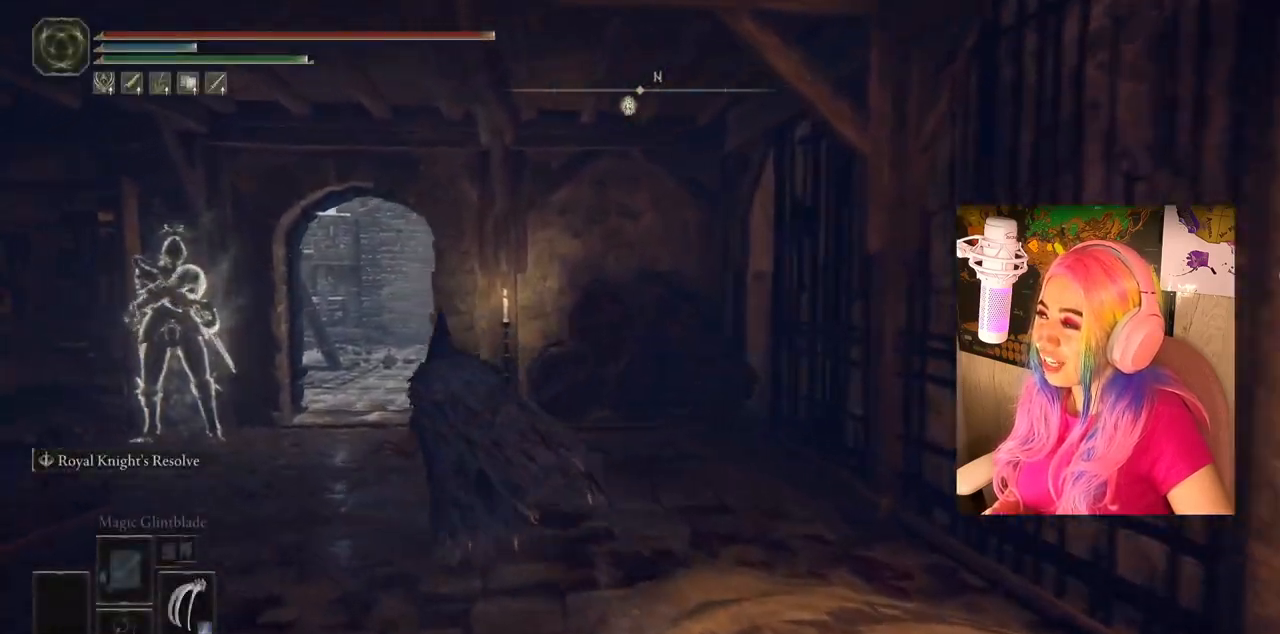
{"buttons": ["CIRCLE"], "left_stick": "up", "right_stick": "center", "events": []}
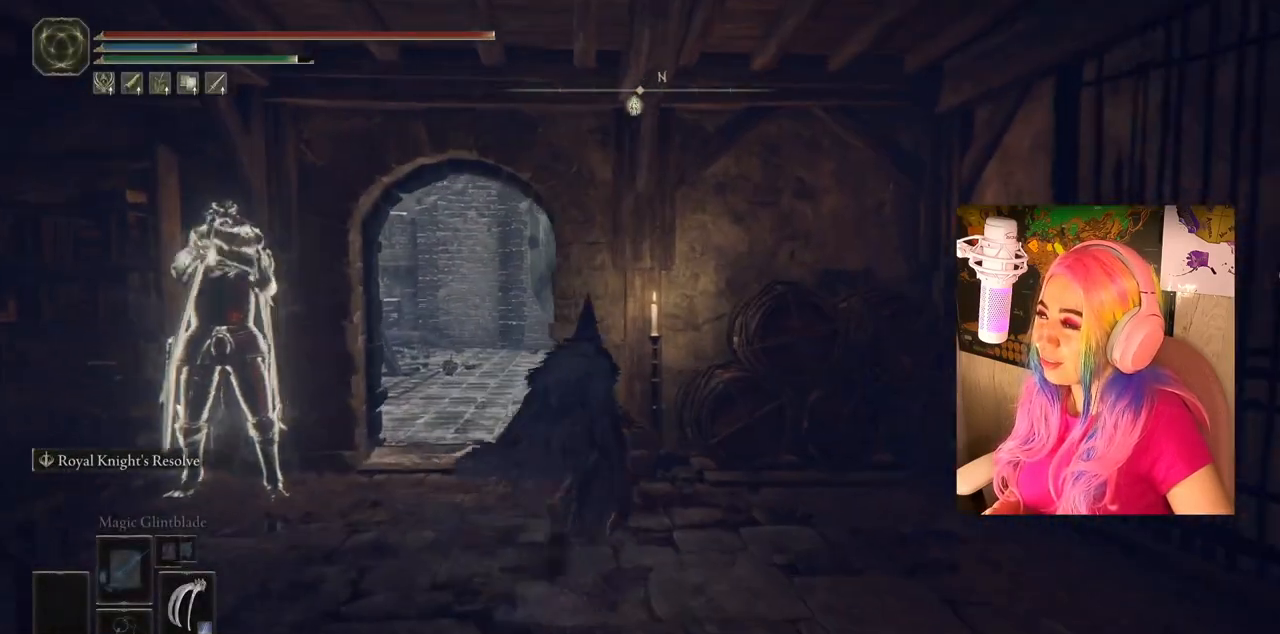
{"buttons": ["CIRCLE"], "left_stick": "up", "right_stick": "center", "events": []}
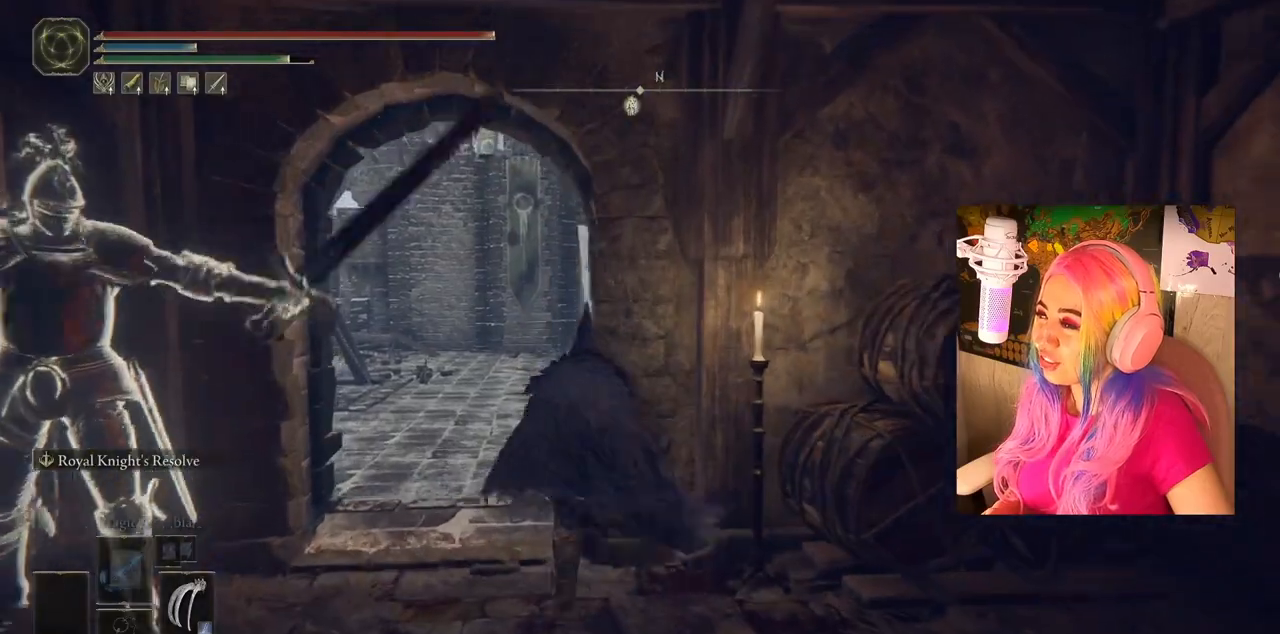
{"buttons": ["CIRCLE"], "left_stick": "up", "right_stick": "center", "events": []}
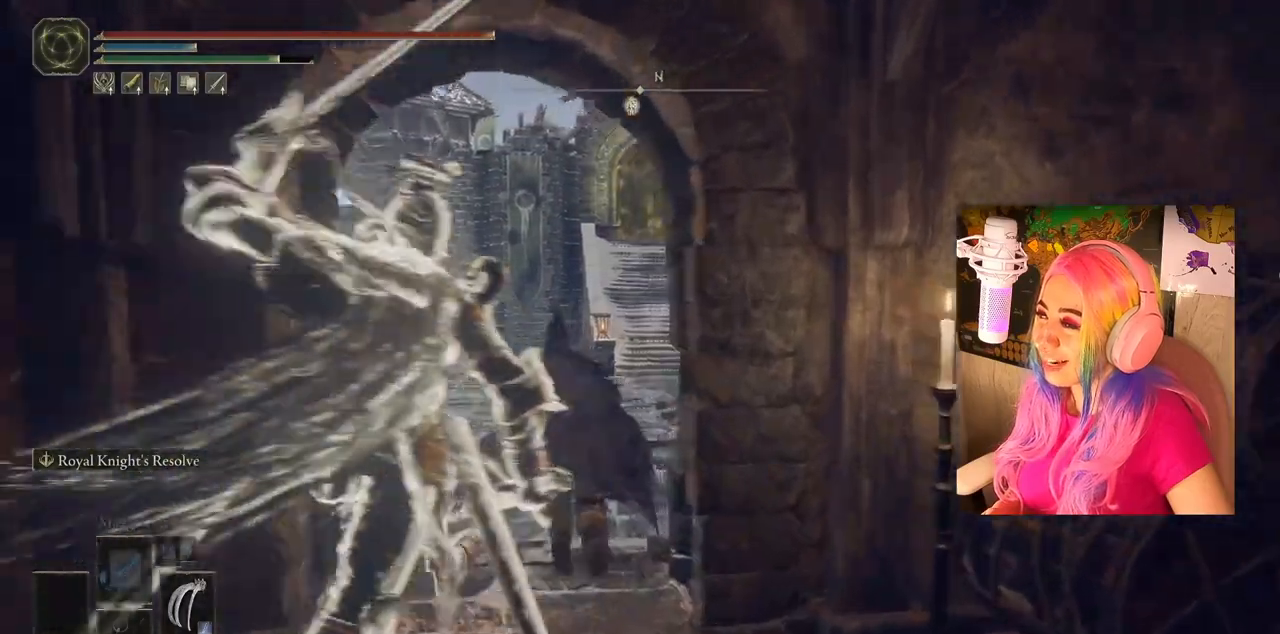
{"buttons": ["CIRCLE"], "left_stick": "up", "right_stick": "center", "events": []}
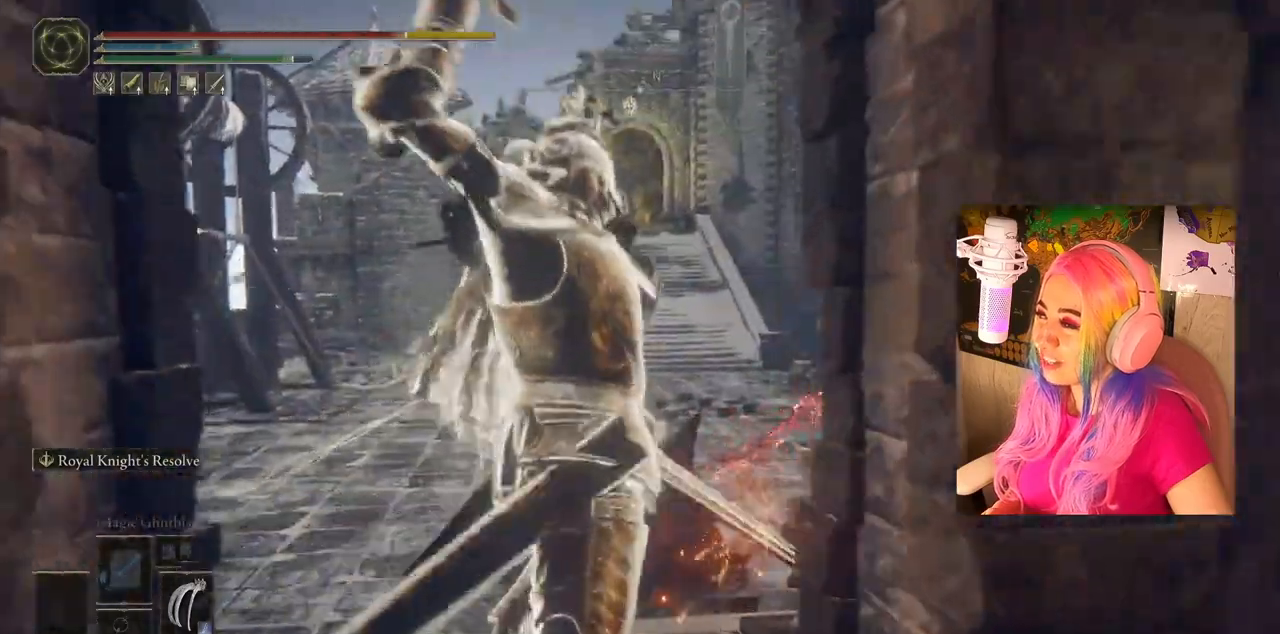
{"buttons": ["CIRCLE"], "left_stick": "up", "right_stick": "center", "events": [[217, "CIRCLE", "up"], [317, "CIRCLE", "down"], [400, "CIRCLE", "up"], [500, "CIRCLE", "down"]]}
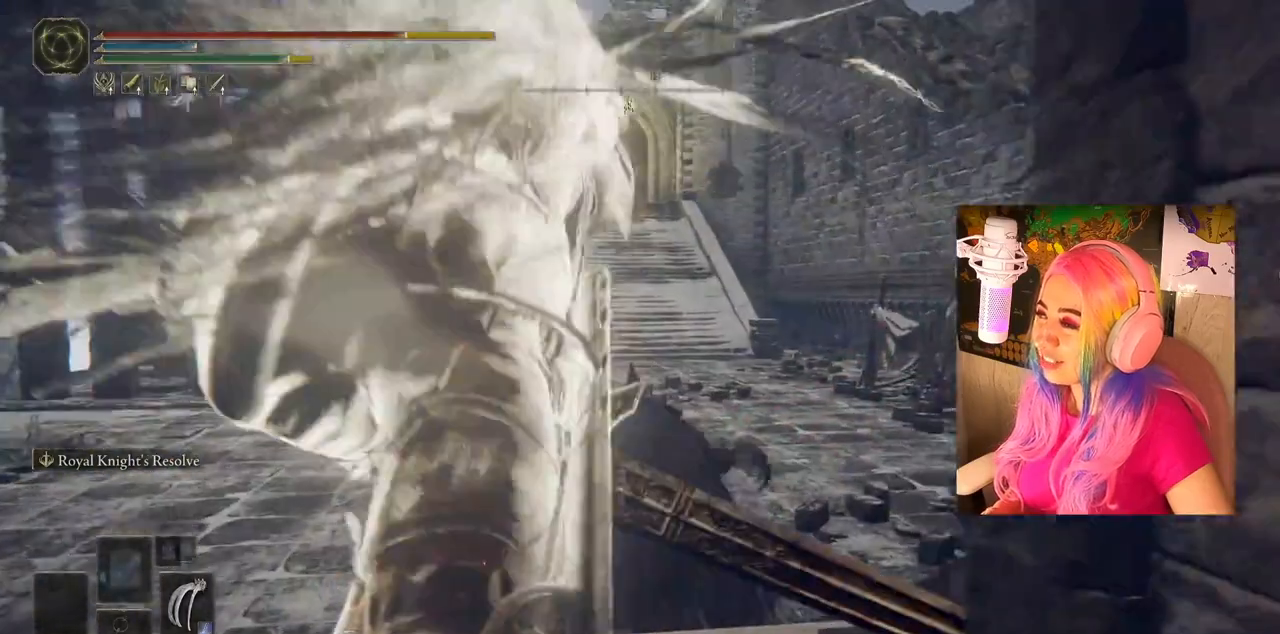
{"buttons": [], "left_stick": "up", "right_stick": "center", "events": [[50, "CIRCLE", "up"], [150, "CIRCLE", "down"], [233, "CIRCLE", "up"], [367, "CIRCLE", "down"], [483, "CIRCLE", "up"]]}
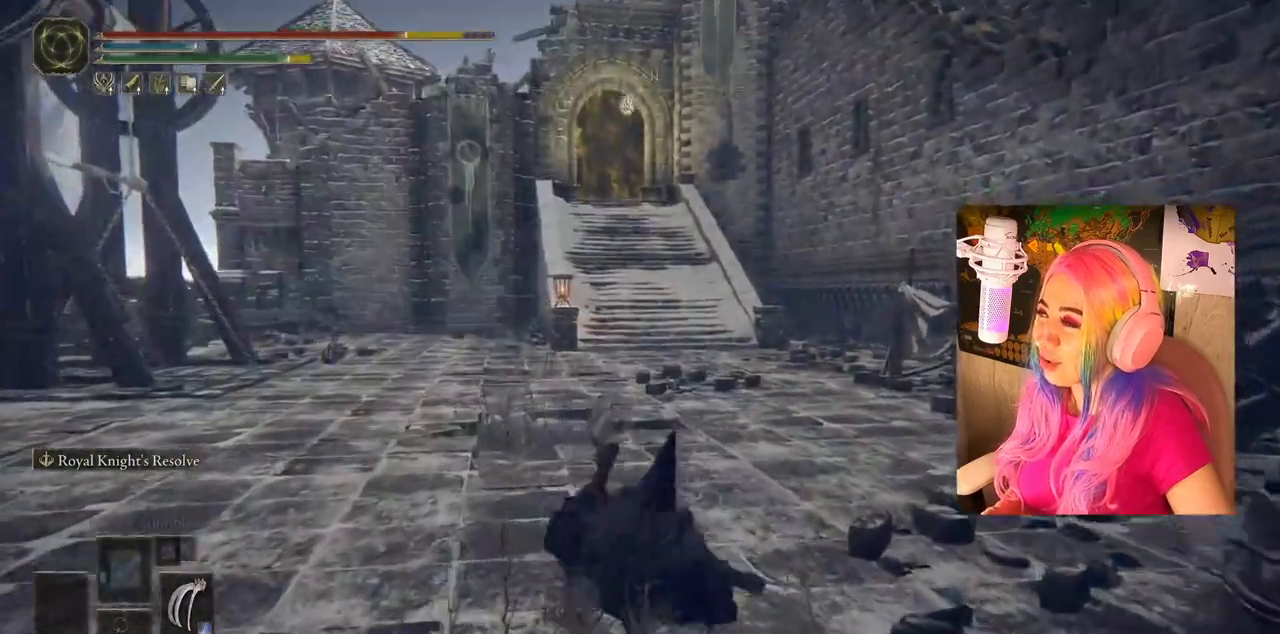
{"buttons": ["CIRCLE"], "left_stick": "up", "right_stick": "center", "events": [[133, "CIRCLE", "down"], [200, "CIRCLE", "up"], [383, "CIRCLE", "down"]]}
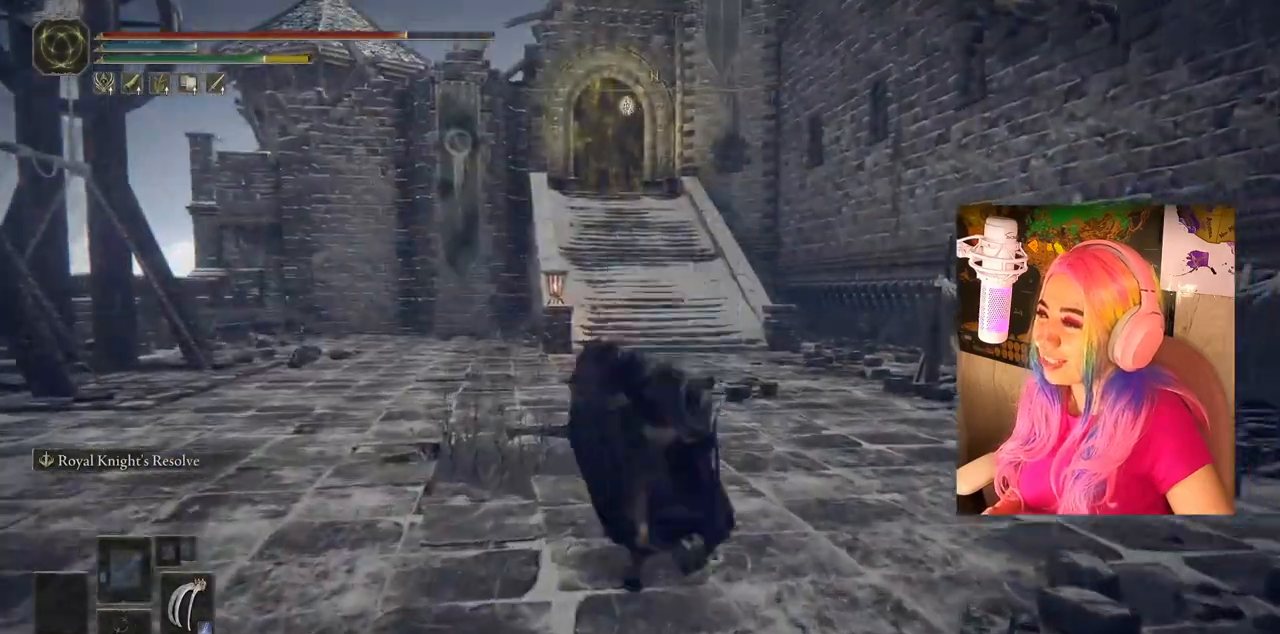
{"buttons": ["CIRCLE"], "left_stick": "up", "right_stick": "center", "events": []}
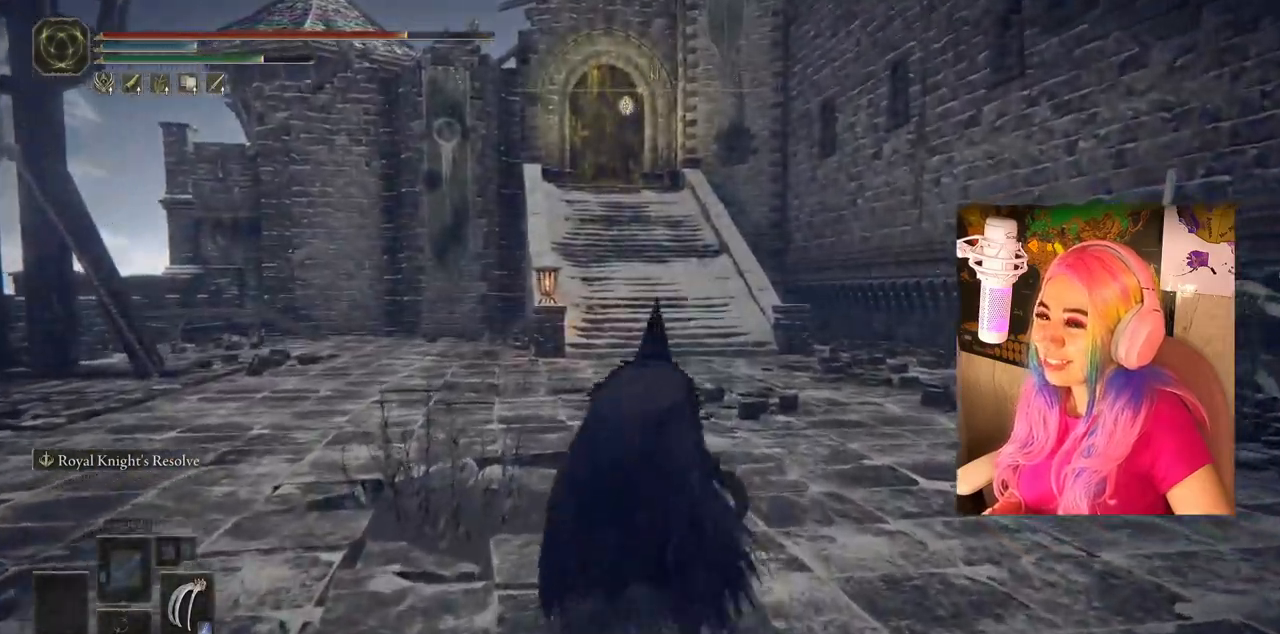
{"buttons": ["CIRCLE"], "left_stick": "up", "right_stick": "center", "events": []}
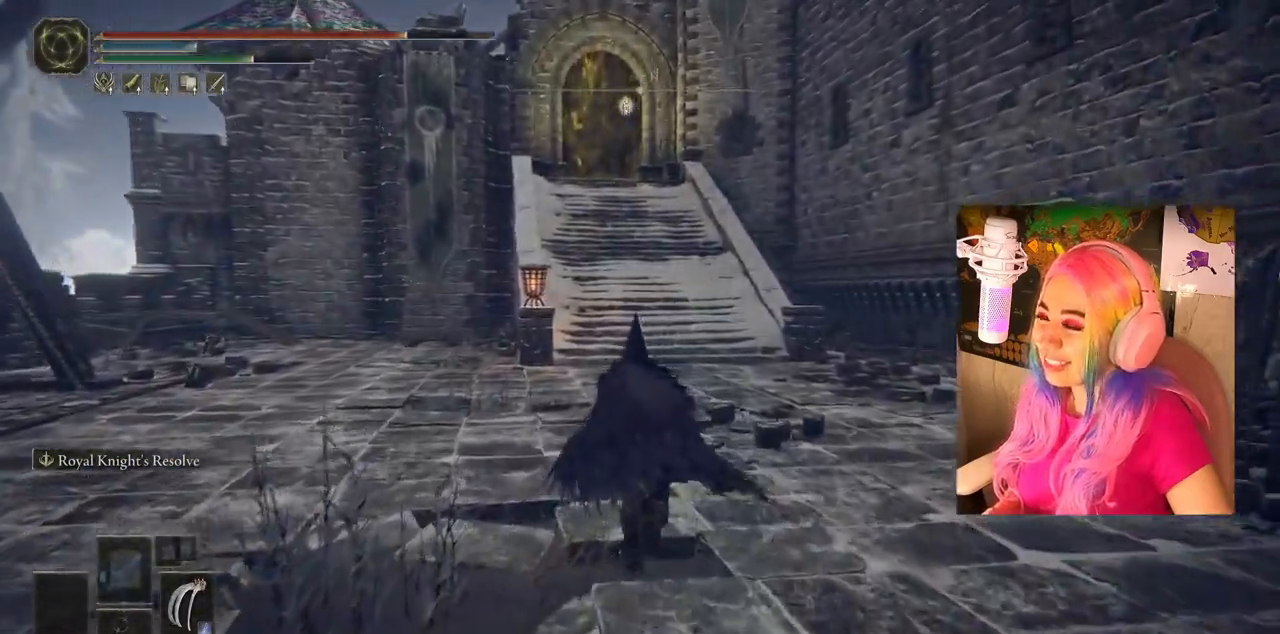
{"buttons": ["CIRCLE"], "left_stick": "up", "right_stick": "center", "events": []}
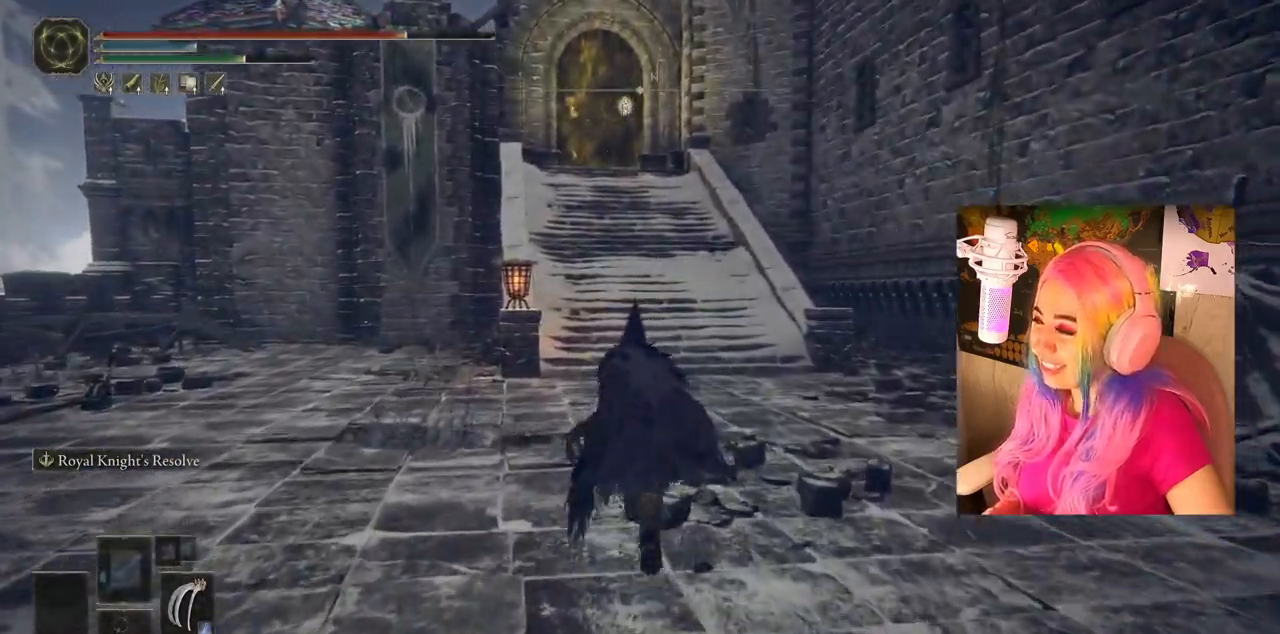
{"buttons": ["CIRCLE"], "left_stick": "up", "right_stick": "center", "events": []}
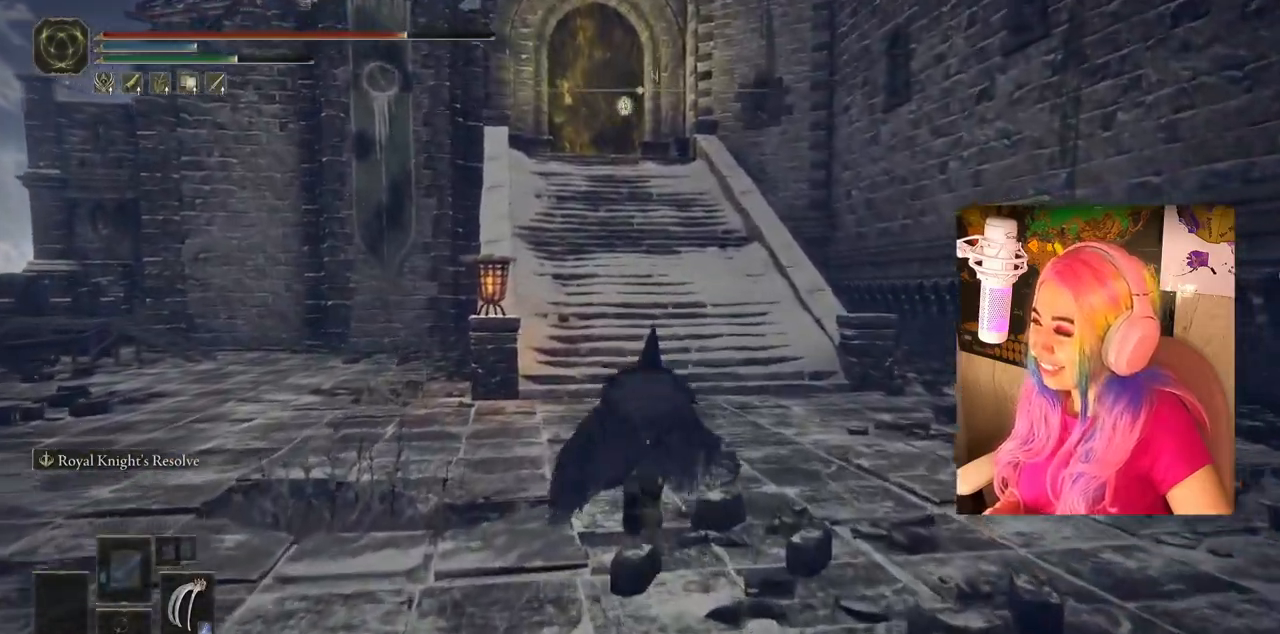
{"buttons": ["CIRCLE"], "left_stick": "up", "right_stick": "center", "events": []}
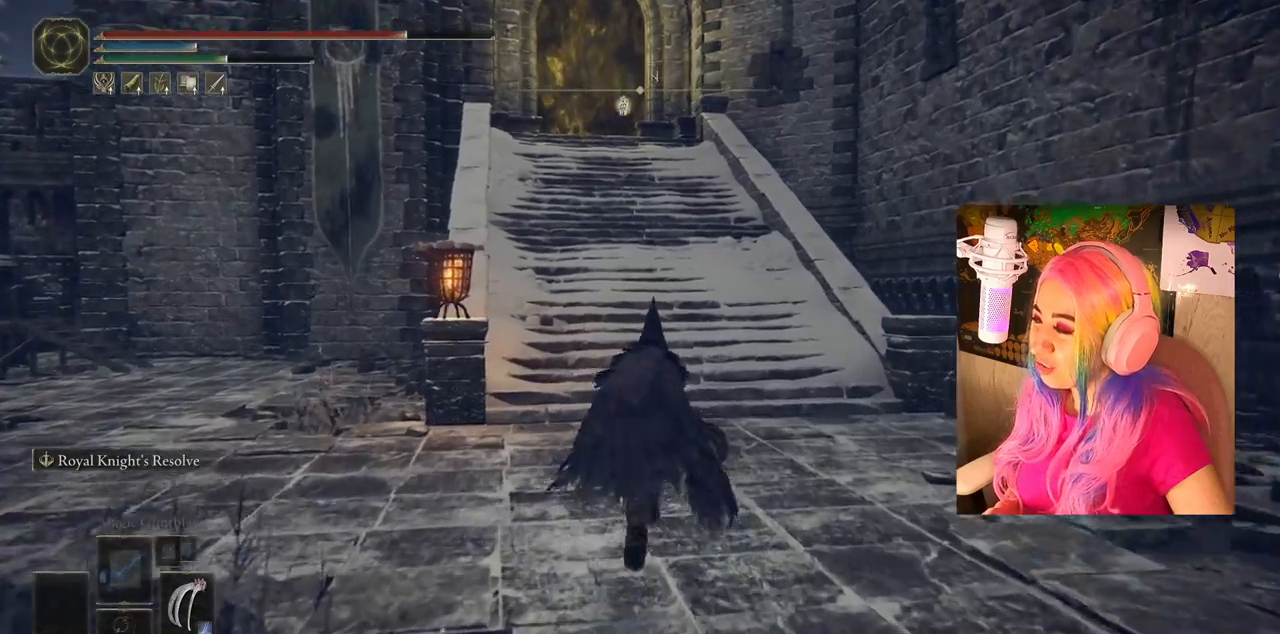
{"buttons": ["CIRCLE"], "left_stick": "up", "right_stick": "center", "events": []}
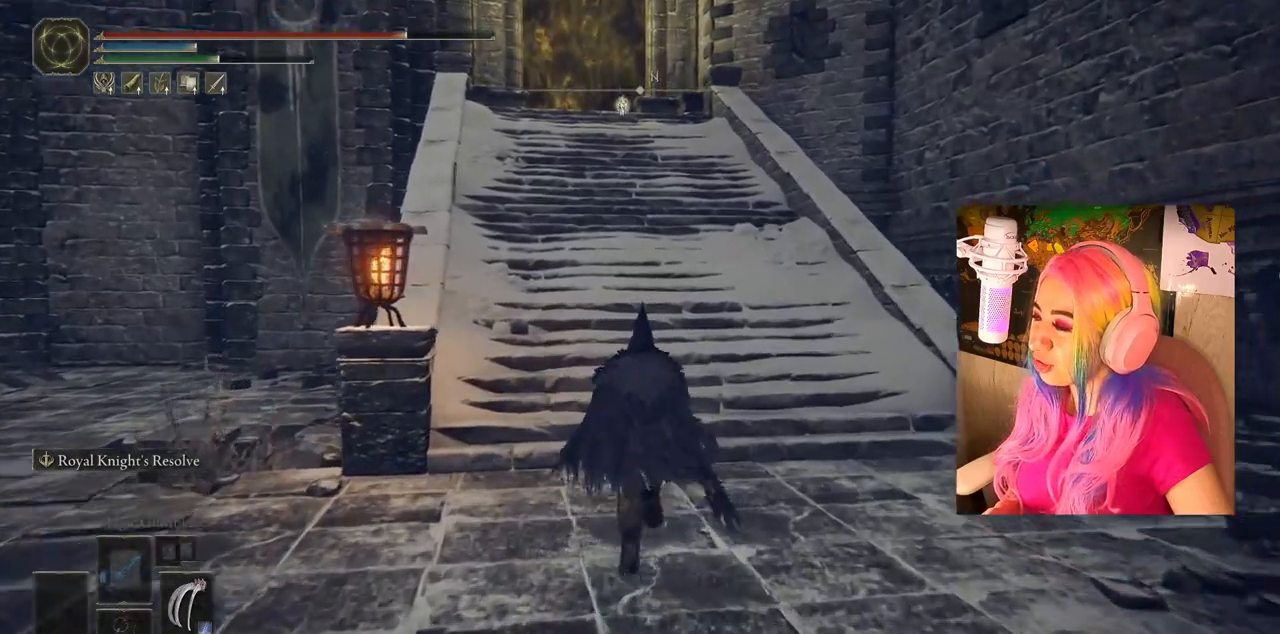
{"buttons": ["CIRCLE"], "left_stick": "up", "right_stick": "center", "events": []}
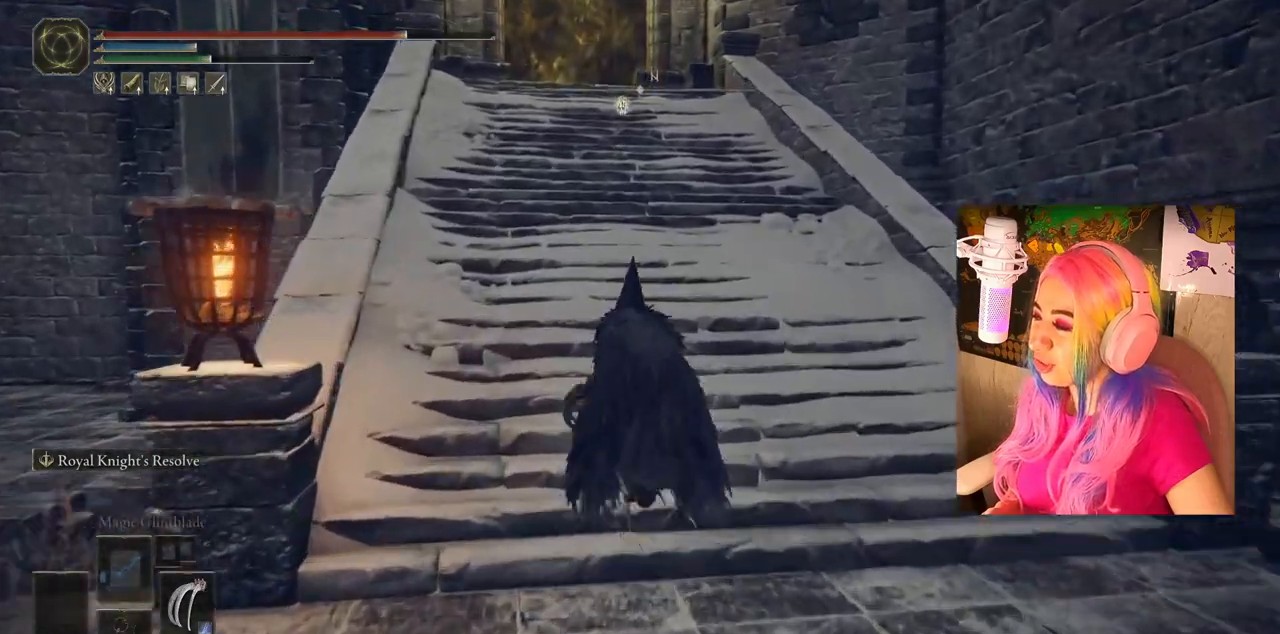
{"buttons": ["CIRCLE"], "left_stick": "up", "right_stick": "center", "events": []}